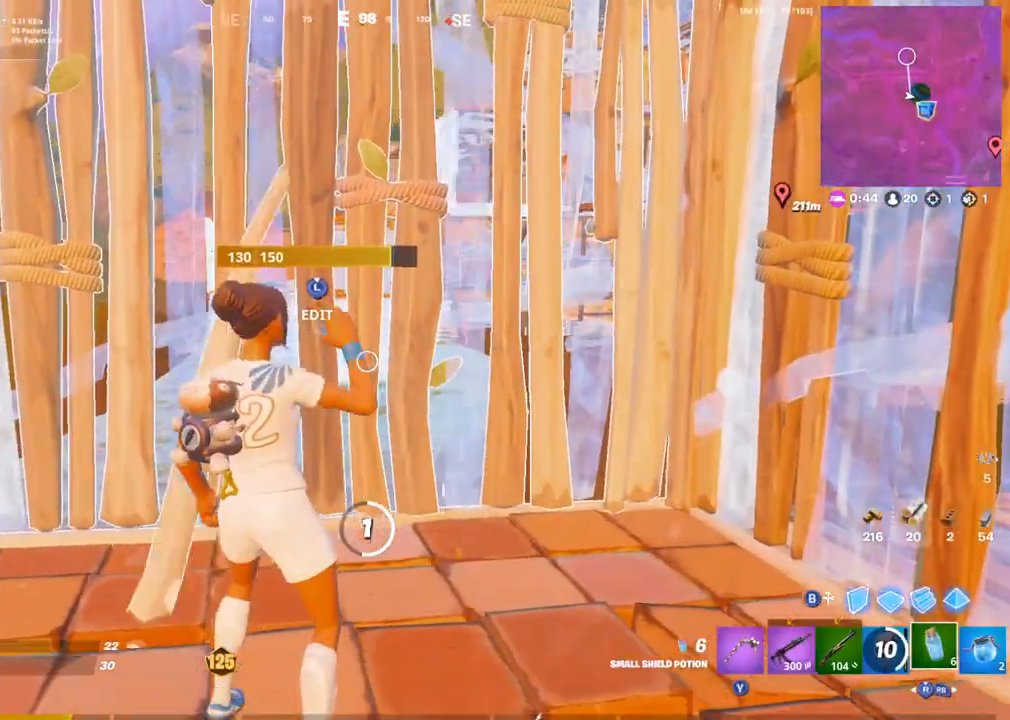
Gameplay with a controller (PlayStation layout); each line is a JSON object with the inputs held at the frame after it. "events" lists button and stick changes between this image and that frame as [ms after this image, input, new state], when the widget could be followed in between.
{"buttons": [], "left_stick": "center", "right_stick": "center", "events": [[267, "L1", "down"], [333, "L1", "up"], [333, "right_stick", "left"], [383, "right_stick", "center"], [417, "L1", "down"], [467, "L1", "up"]]}
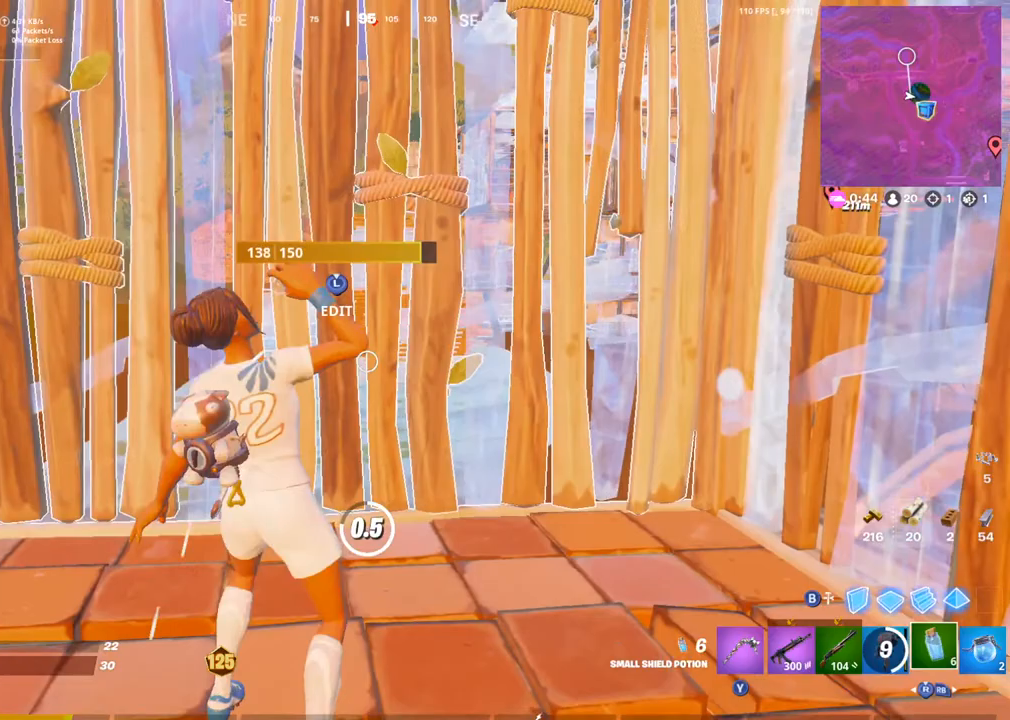
{"buttons": [], "left_stick": "center", "right_stick": "center", "events": []}
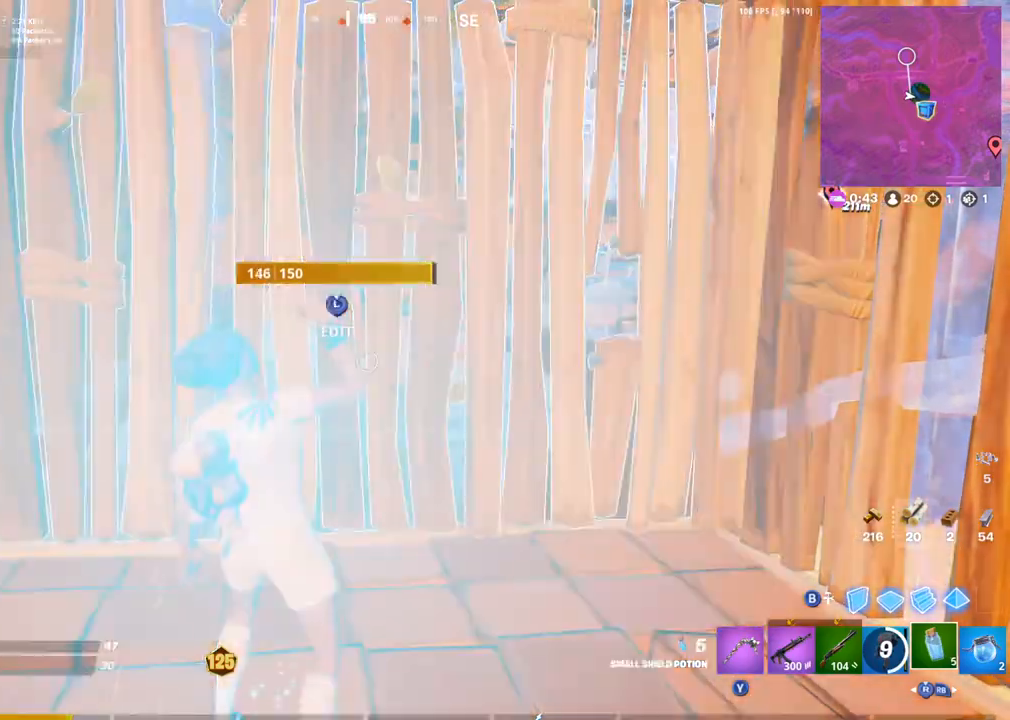
{"buttons": ["R2"], "left_stick": "center", "right_stick": "center", "events": [[100, "R1", "down"], [133, "left_stick", "down-right"], [183, "R1", "up"], [267, "L1", "down"], [267, "R2", "down"], [283, "left_stick", "center"], [333, "L1", "up"], [367, "R2", "up"], [400, "R2", "down"]]}
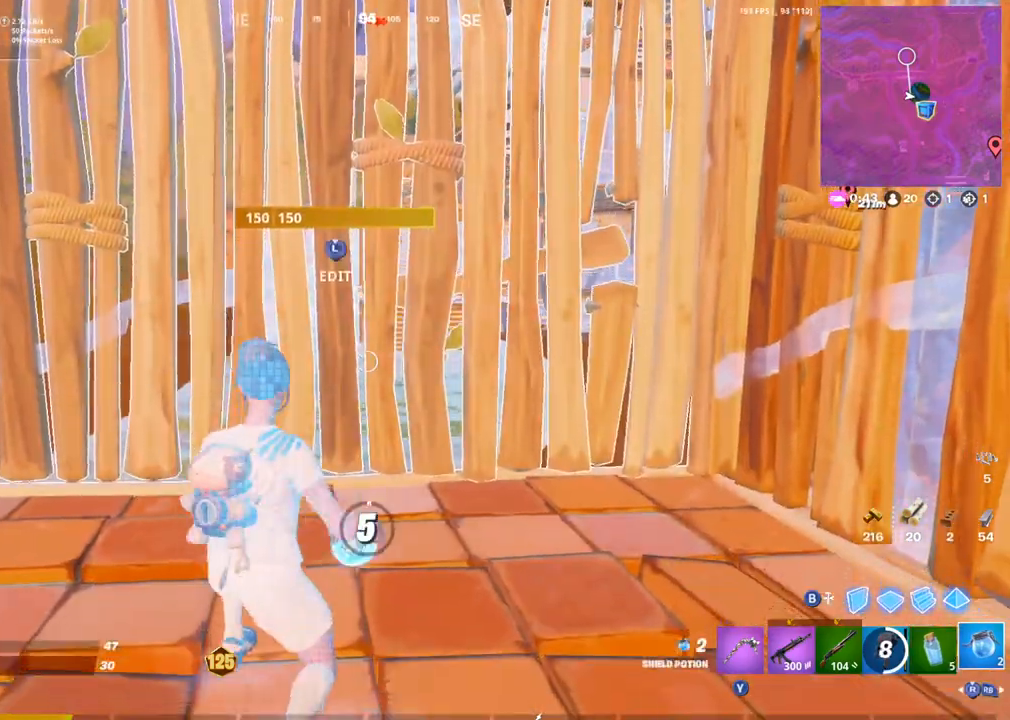
{"buttons": [], "left_stick": "center", "right_stick": "center", "events": [[17, "R2", "up"], [367, "L1", "down"], [450, "L1", "up"]]}
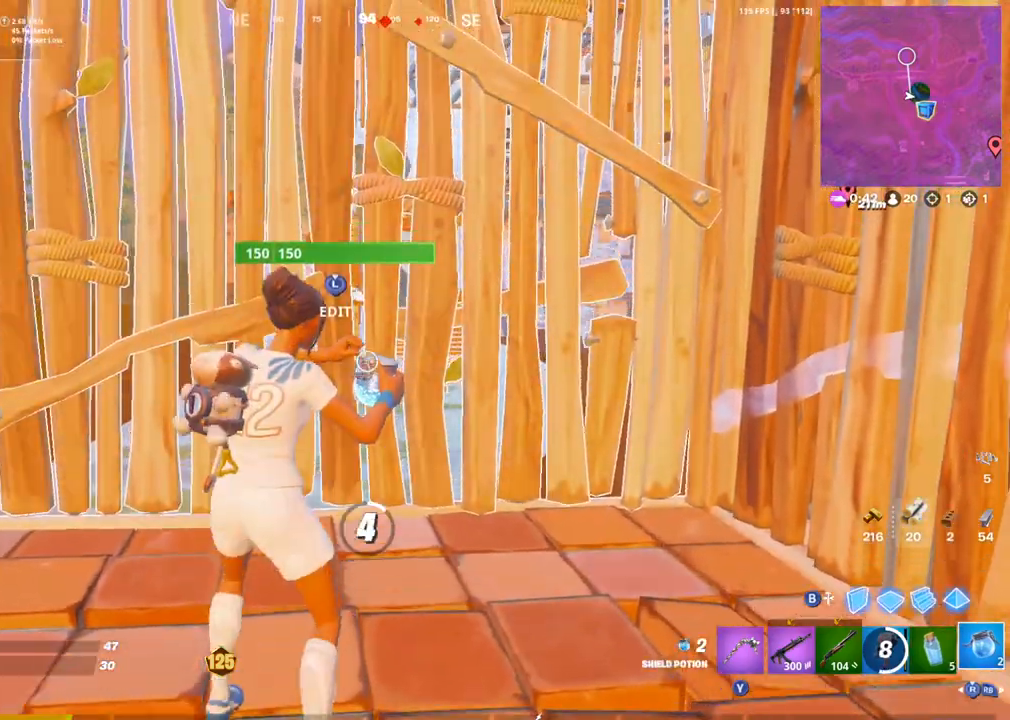
{"buttons": [], "left_stick": "center", "right_stick": "center", "events": [[133, "L1", "down"], [167, "right_stick", "right"], [200, "L1", "up"], [417, "right_stick", "center"]]}
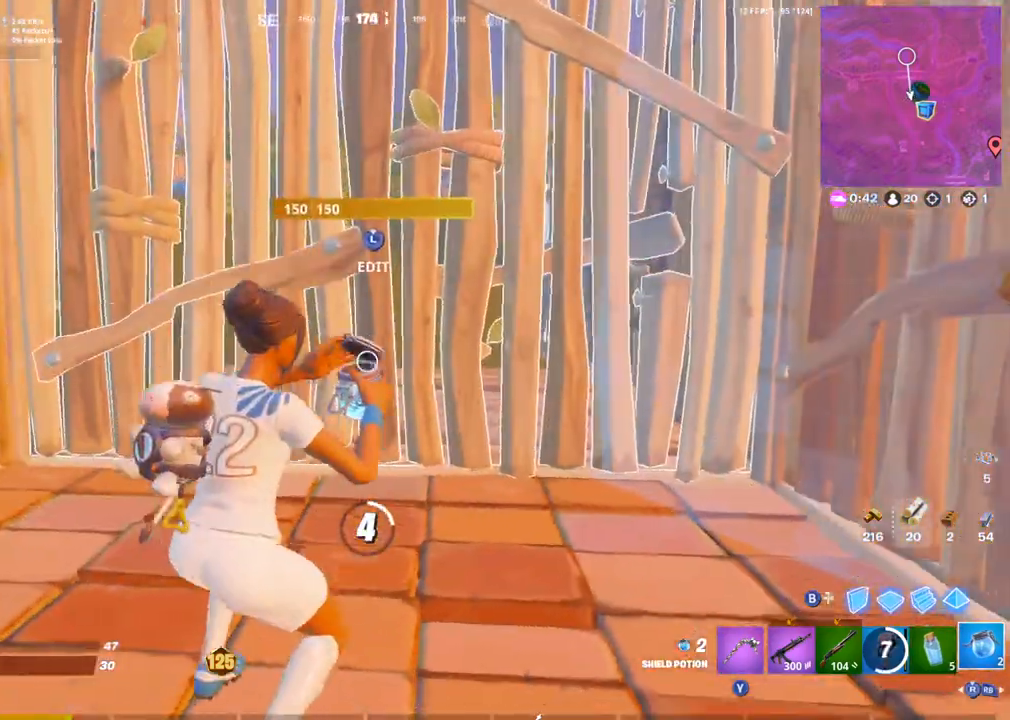
{"buttons": [], "left_stick": "center", "right_stick": "center", "events": []}
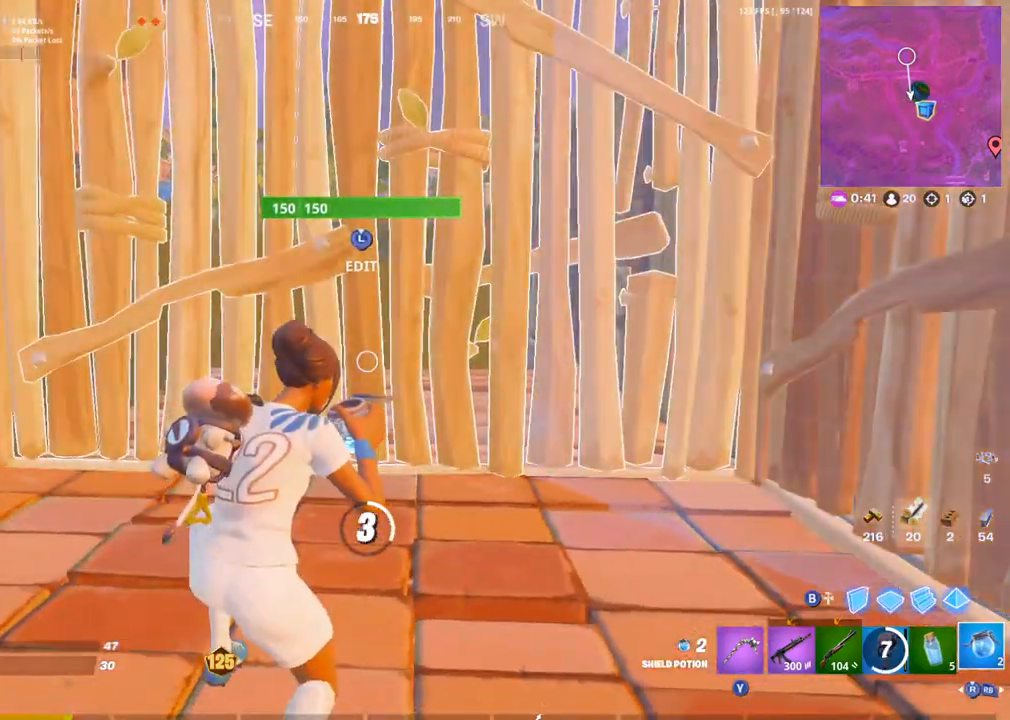
{"buttons": [], "left_stick": "center", "right_stick": "center", "events": [[33, "right_stick", "left"], [100, "L1", "down"], [233, "L1", "up"], [350, "right_stick", "center"]]}
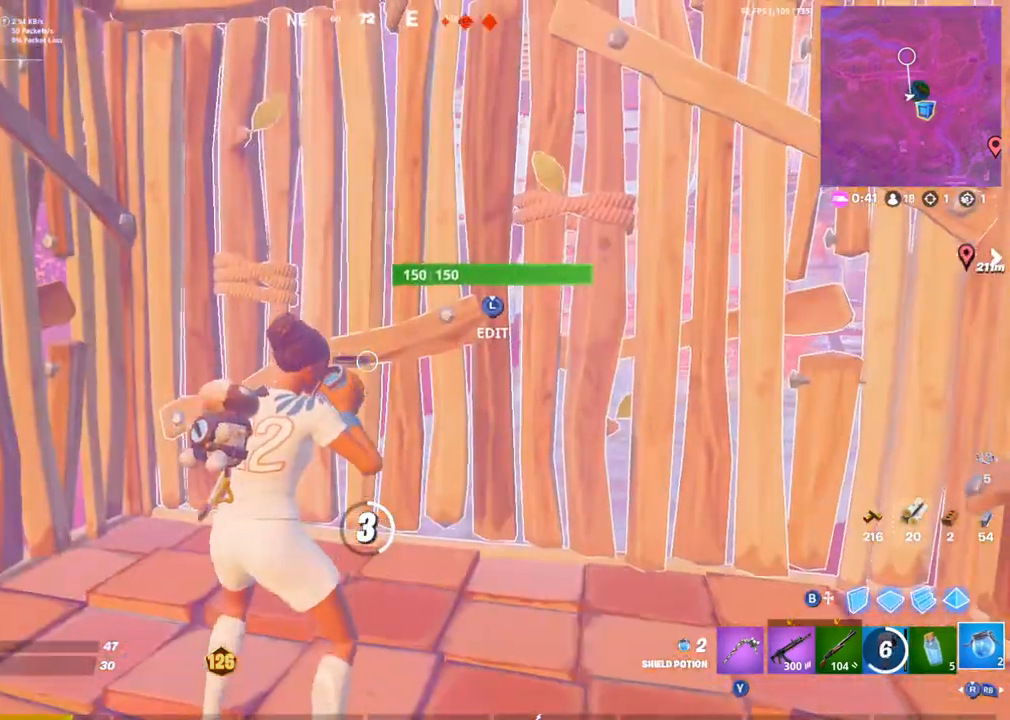
{"buttons": [], "left_stick": "center", "right_stick": "left", "events": [[317, "right_stick", "left"], [400, "L1", "down"], [483, "L1", "up"]]}
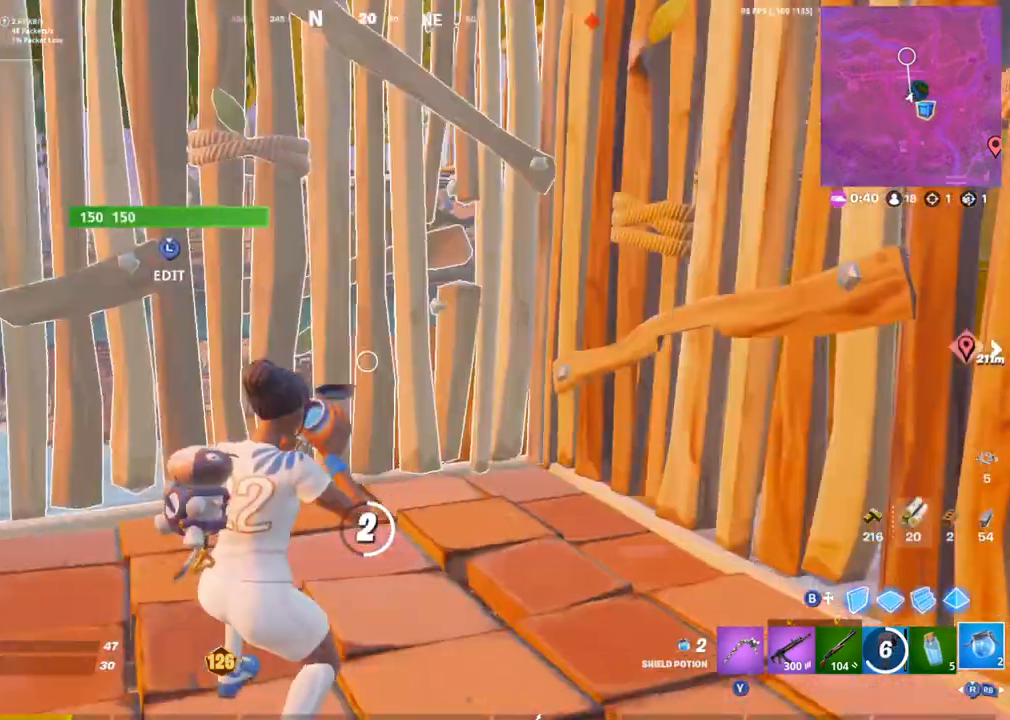
{"buttons": [], "left_stick": "right", "right_stick": "center", "events": [[83, "left_stick", "right"], [100, "right_stick", "center"], [167, "left_stick", "center"], [267, "left_stick", "right"], [350, "left_stick", "center"], [500, "left_stick", "right"]]}
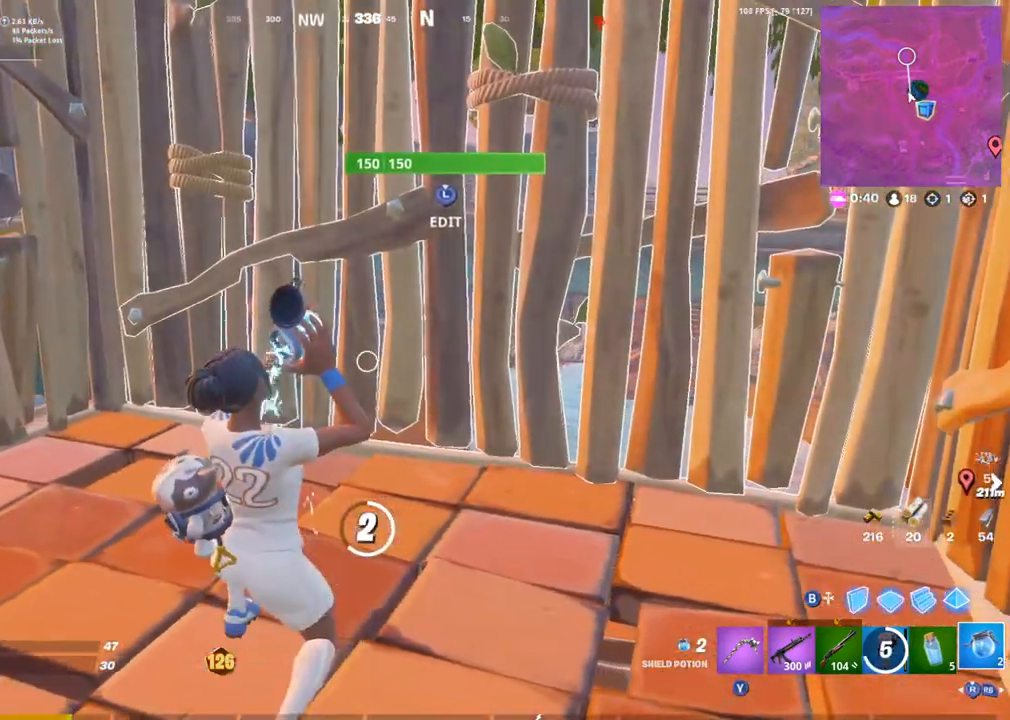
{"buttons": [], "left_stick": "center", "right_stick": "center", "events": [[50, "left_stick", "center"], [283, "right_stick", "up"], [400, "right_stick", "center"]]}
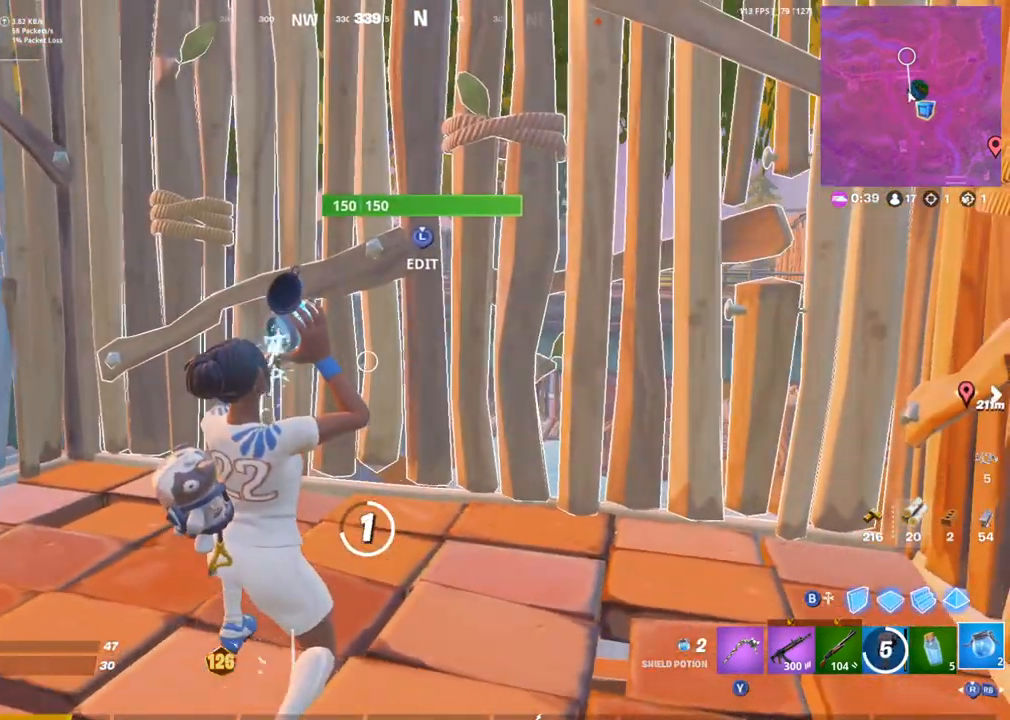
{"buttons": [], "left_stick": "center", "right_stick": "right", "events": [[417, "right_stick", "right"]]}
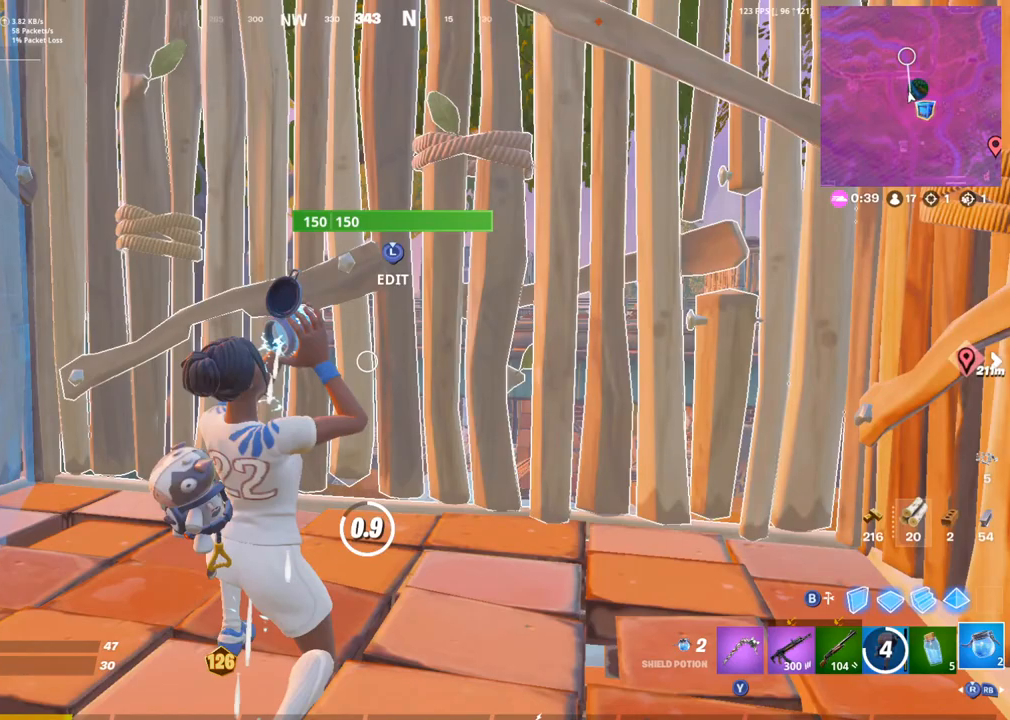
{"buttons": [], "left_stick": "center", "right_stick": "center", "events": [[33, "right_stick", "center"]]}
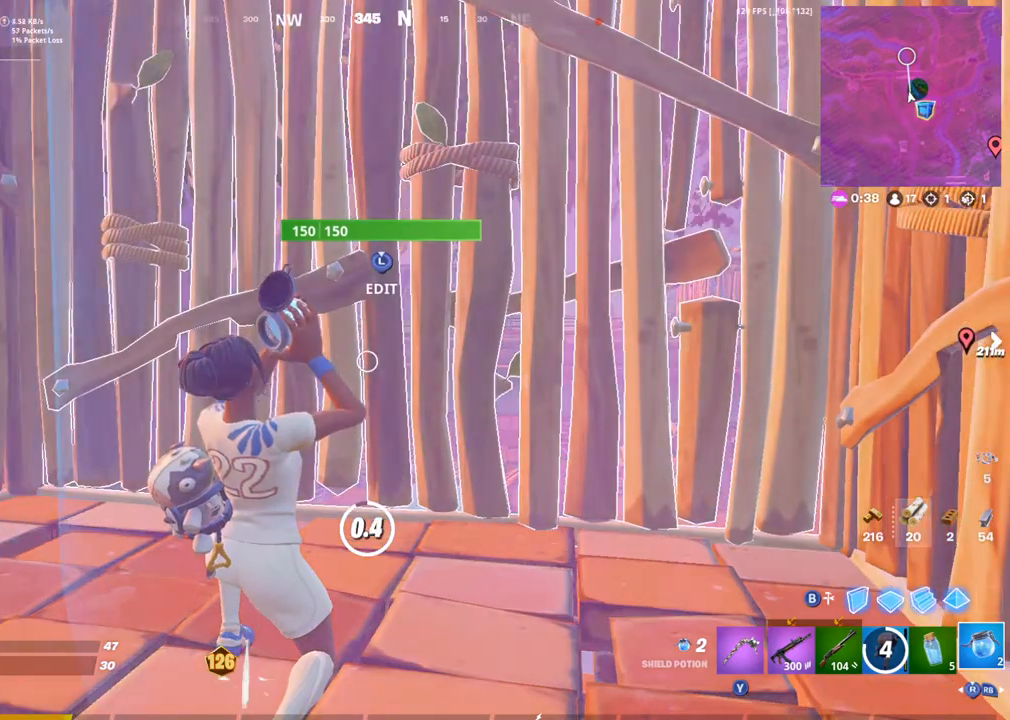
{"buttons": [], "left_stick": "right", "right_stick": "center", "events": [[467, "left_stick", "right"]]}
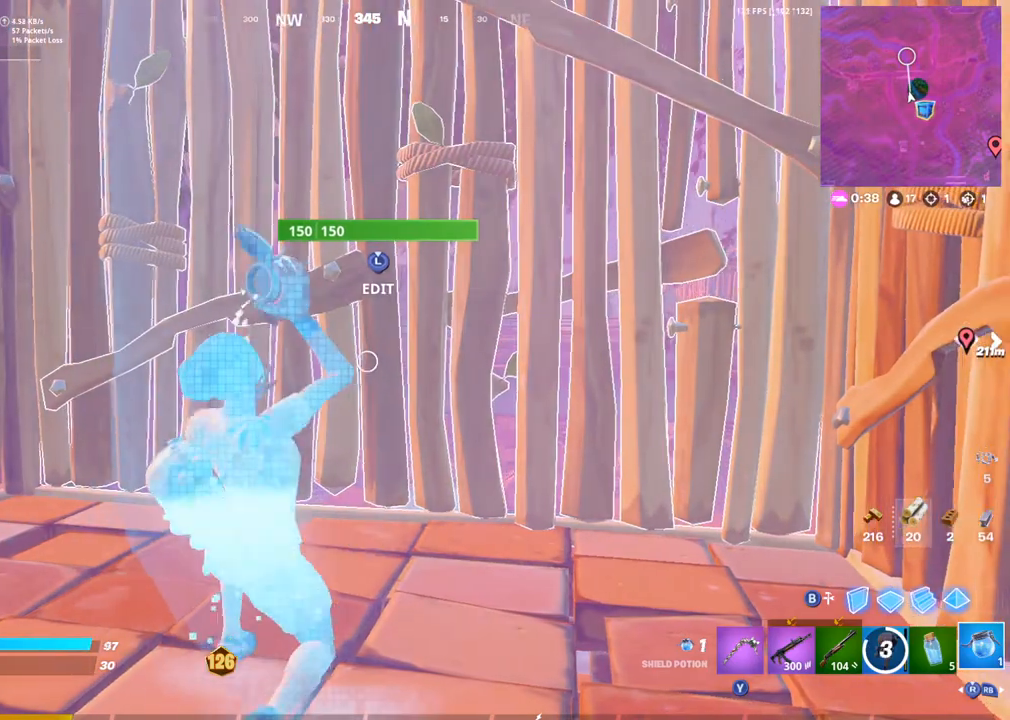
{"buttons": ["CIRCLE"], "left_stick": "up", "right_stick": "down-left", "events": [[50, "L1", "down"], [133, "R1", "down"], [167, "L1", "up"], [200, "R1", "up"], [200, "right_stick", "up"], [267, "L3", "down"], [300, "R2", "down"], [317, "right_stick", "down-right"], [367, "L3", "up"], [367, "right_stick", "up-right"], [433, "left_stick", "up"], [450, "right_stick", "down-left"], [467, "CIRCLE", "down"], [483, "R2", "up"]]}
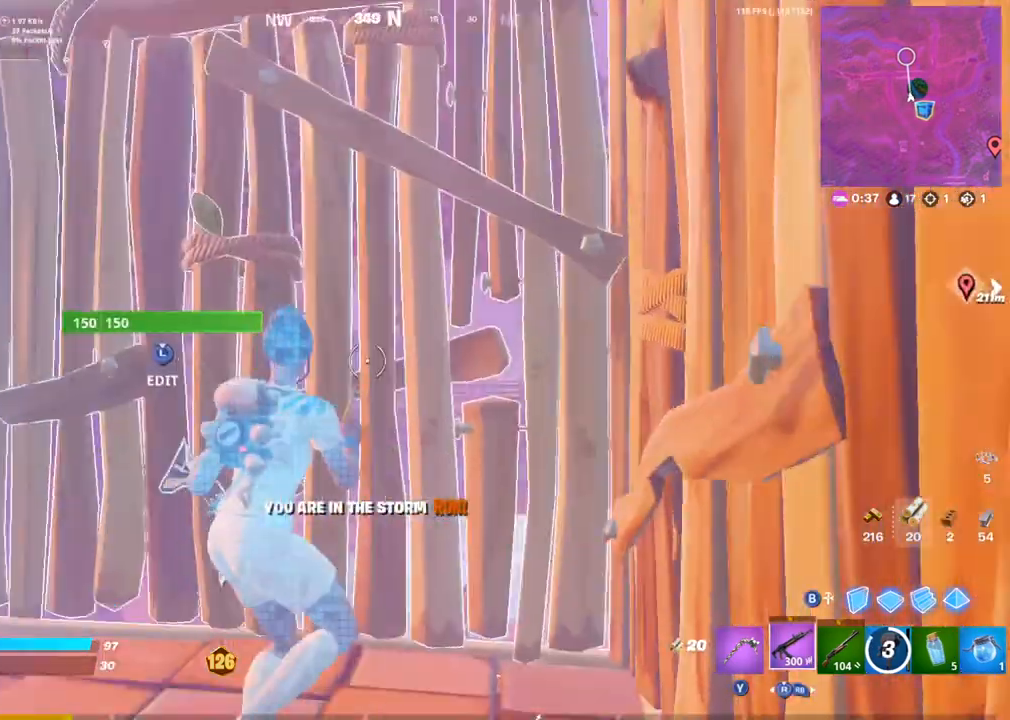
{"buttons": [], "left_stick": "up-left", "right_stick": "up", "events": [[17, "left_stick", "up-left"], [50, "CIRCLE", "up"], [183, "right_stick", "center"], [233, "left_stick", "down-right"], [317, "left_stick", "right"], [433, "left_stick", "up"], [433, "right_stick", "up"], [500, "left_stick", "up-left"]]}
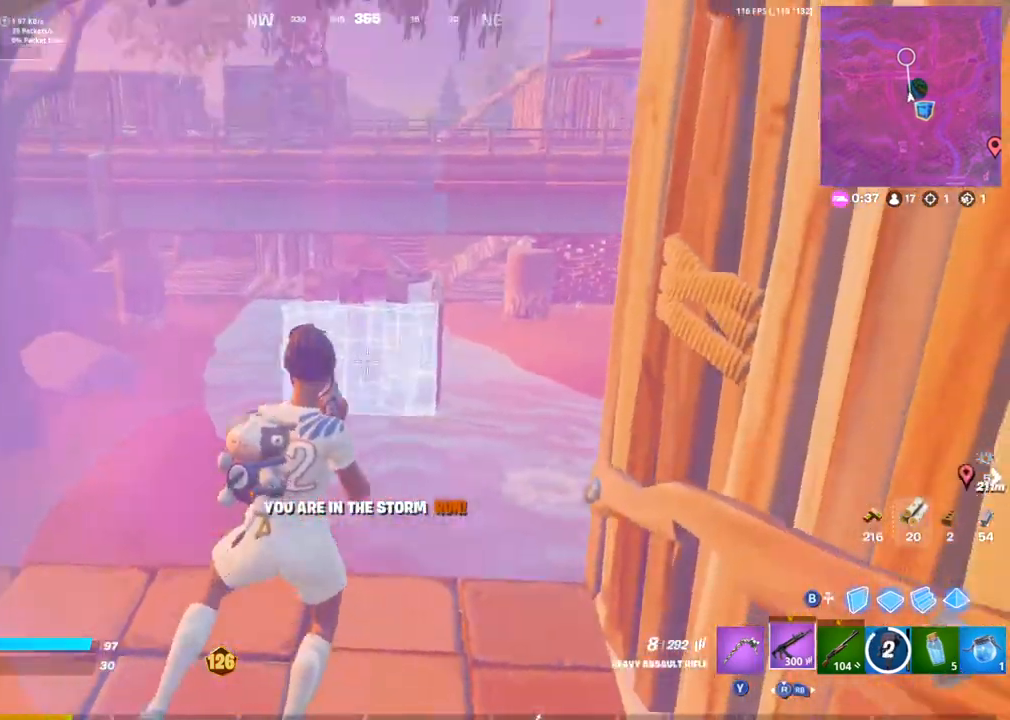
{"buttons": ["L2"], "left_stick": "up-left", "right_stick": "down-right", "events": [[17, "L1", "down"], [17, "L2", "down"], [33, "right_stick", "right"], [67, "left_stick", "center"], [117, "L1", "up"], [167, "left_stick", "left"], [233, "left_stick", "up-left"], [233, "right_stick", "down-right"]]}
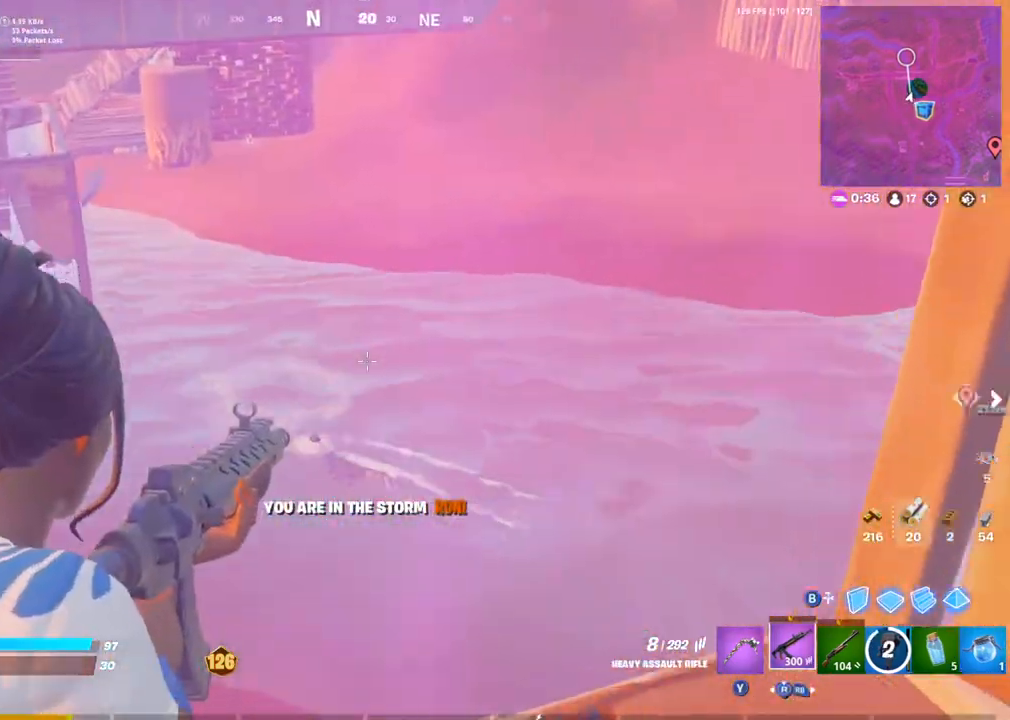
{"buttons": ["L2", "R2"], "left_stick": "up-right", "right_stick": "up-left", "events": [[33, "right_stick", "down-left"], [133, "left_stick", "down-left"], [217, "left_stick", "down-right"], [350, "left_stick", "up"], [367, "R2", "down"], [383, "right_stick", "up-left"], [450, "left_stick", "up-right"]]}
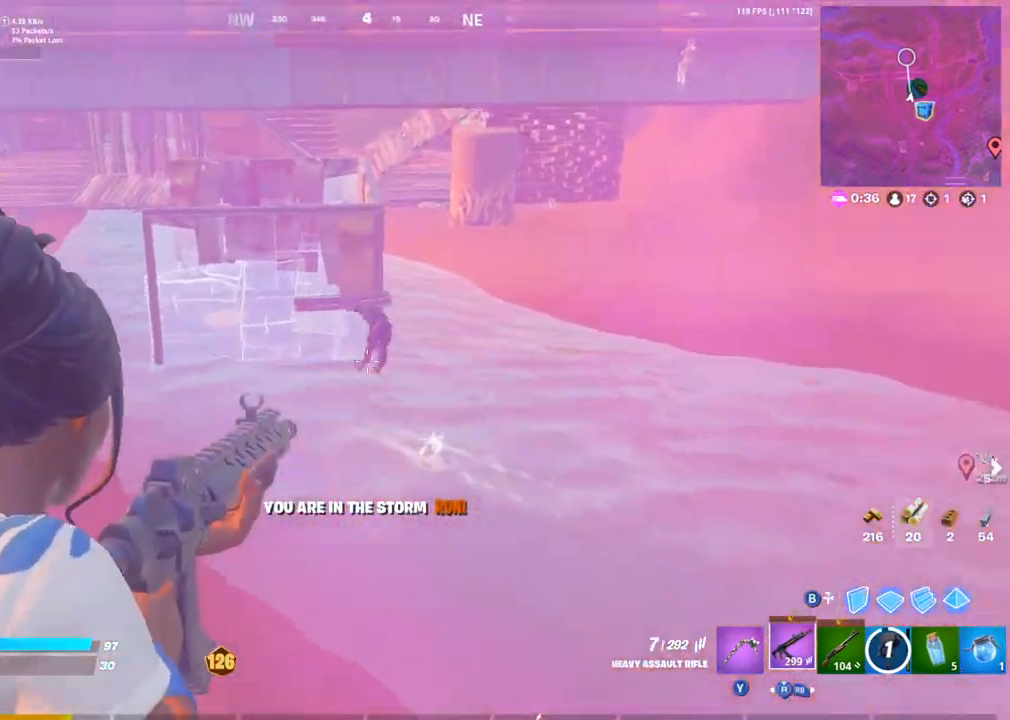
{"buttons": [], "left_stick": "up", "right_stick": "down-left", "events": [[117, "left_stick", "up"], [217, "right_stick", "left"], [317, "L1", "down"], [333, "L2", "up"], [350, "R2", "up"], [350, "right_stick", "down-left"], [383, "L1", "up"], [400, "SQUARE", "down"], [483, "SQUARE", "up"]]}
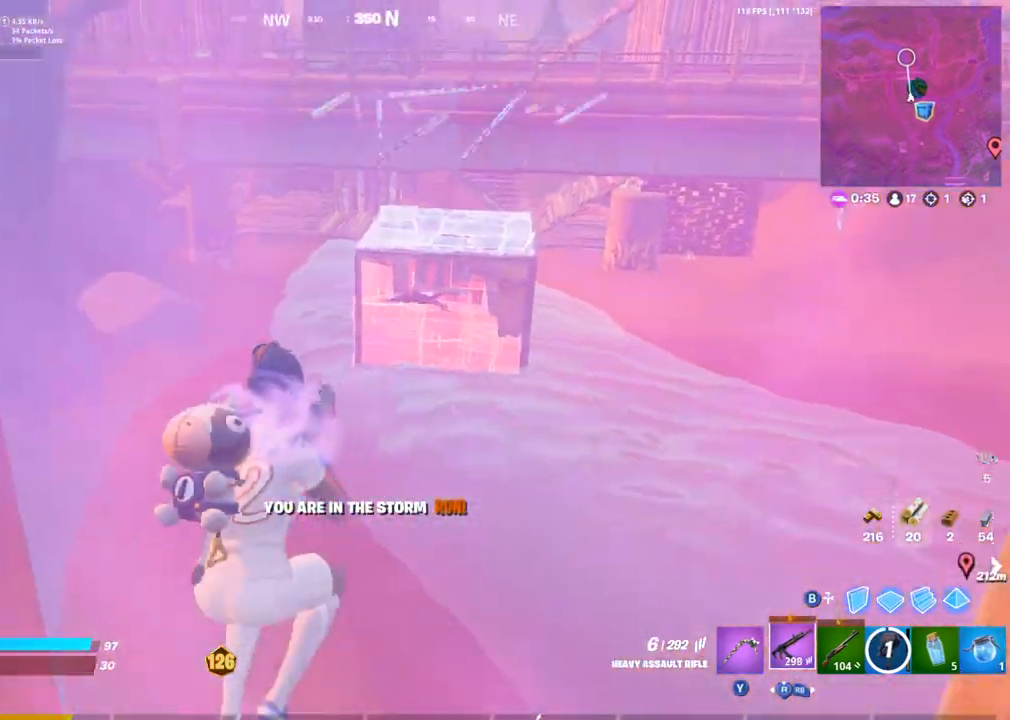
{"buttons": [], "left_stick": "up", "right_stick": "center", "events": [[100, "left_stick", "up-right"], [100, "right_stick", "center"], [450, "left_stick", "up"]]}
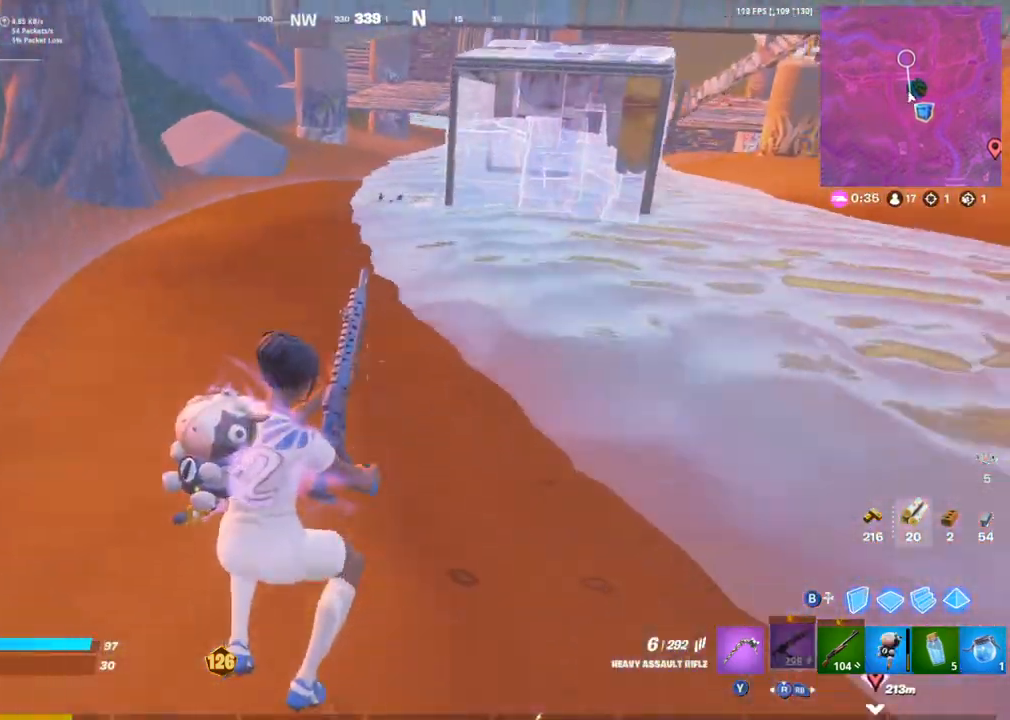
{"buttons": [], "left_stick": "left", "right_stick": "right", "events": [[17, "left_stick", "up-left"], [17, "right_stick", "right"], [167, "CROSS", "down"], [250, "CROSS", "up"], [250, "left_stick", "left"], [317, "R1", "down"], [333, "right_stick", "center"], [433, "R1", "up"], [433, "right_stick", "right"]]}
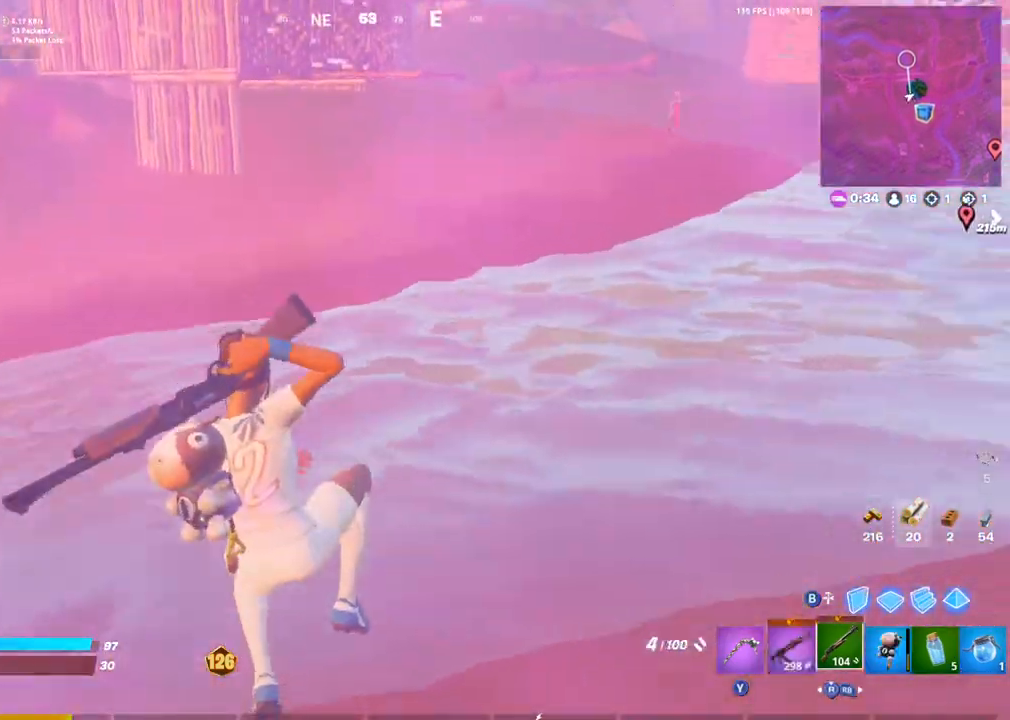
{"buttons": [], "left_stick": "up", "right_stick": "left", "events": [[183, "right_stick", "center"], [383, "right_stick", "left"], [400, "left_stick", "up-left"], [500, "left_stick", "up"]]}
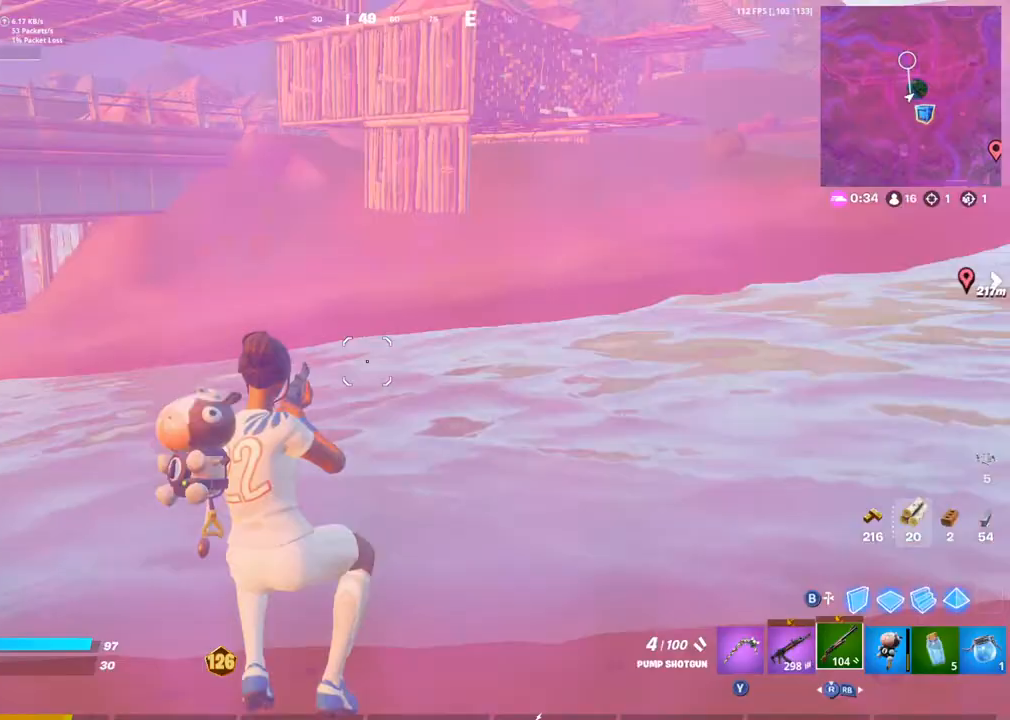
{"buttons": [], "left_stick": "up-right", "right_stick": "center", "events": [[117, "left_stick", "up-right"], [167, "right_stick", "center"]]}
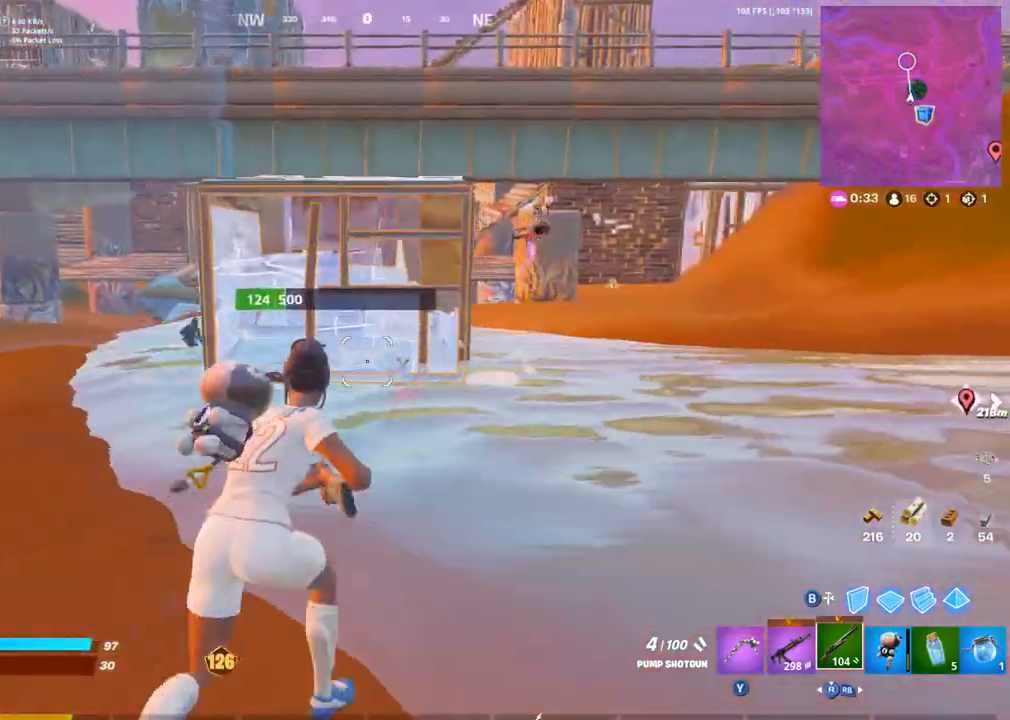
{"buttons": [], "left_stick": "up-right", "right_stick": "center", "events": []}
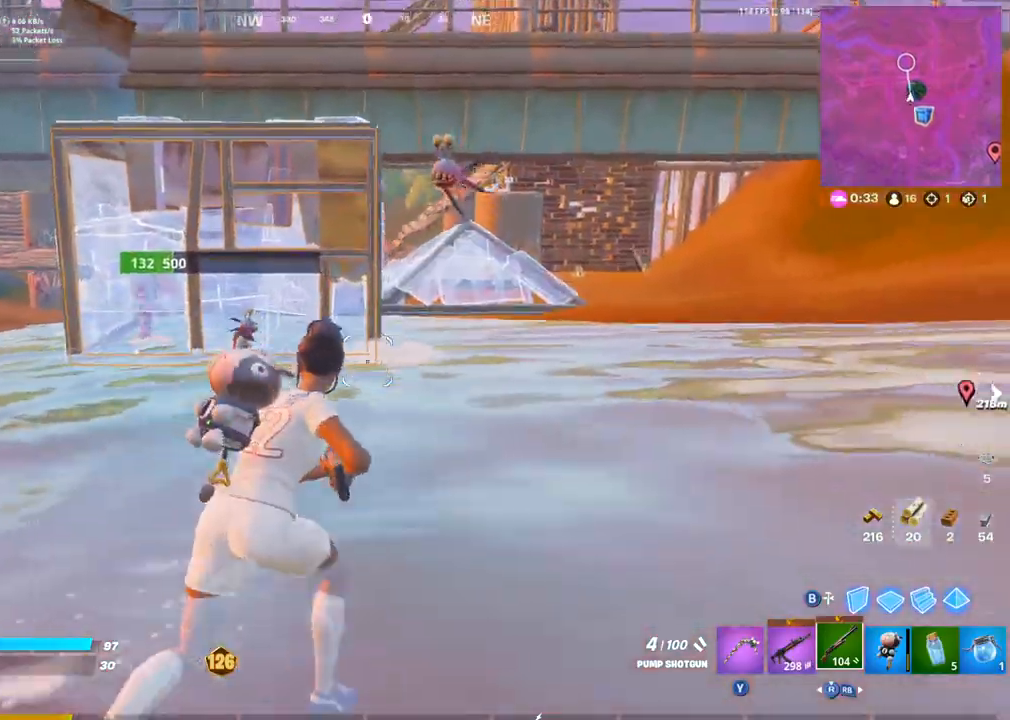
{"buttons": [], "left_stick": "up-right", "right_stick": "center", "events": []}
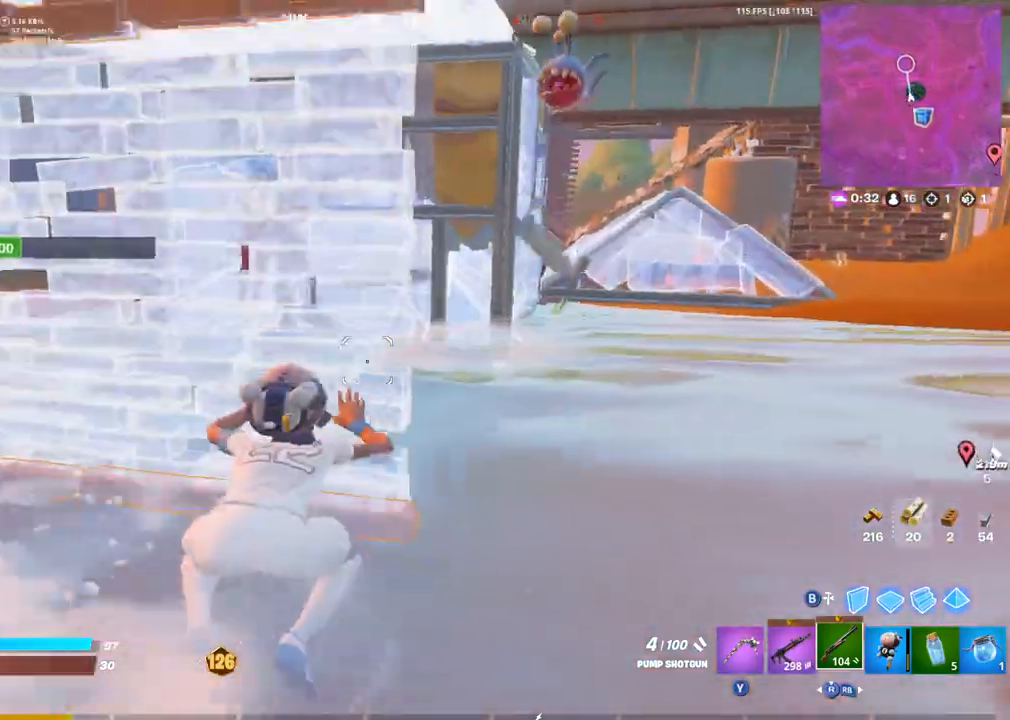
{"buttons": [], "left_stick": "up-right", "right_stick": "center", "events": []}
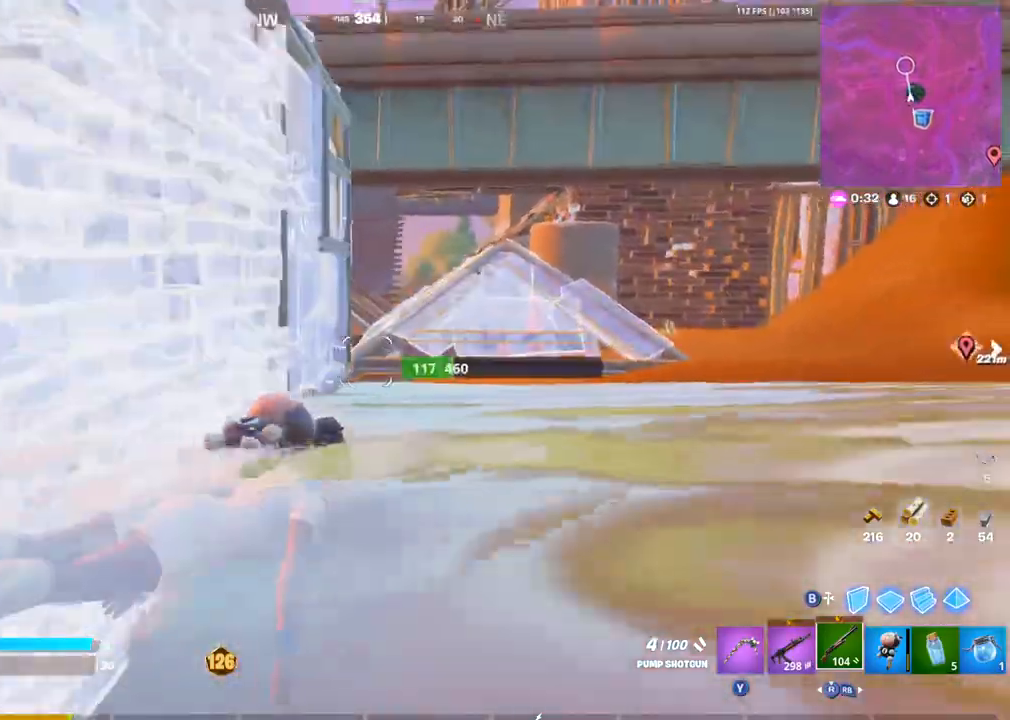
{"buttons": ["CROSS"], "left_stick": "up-right", "right_stick": "center", "events": [[417, "CROSS", "down"]]}
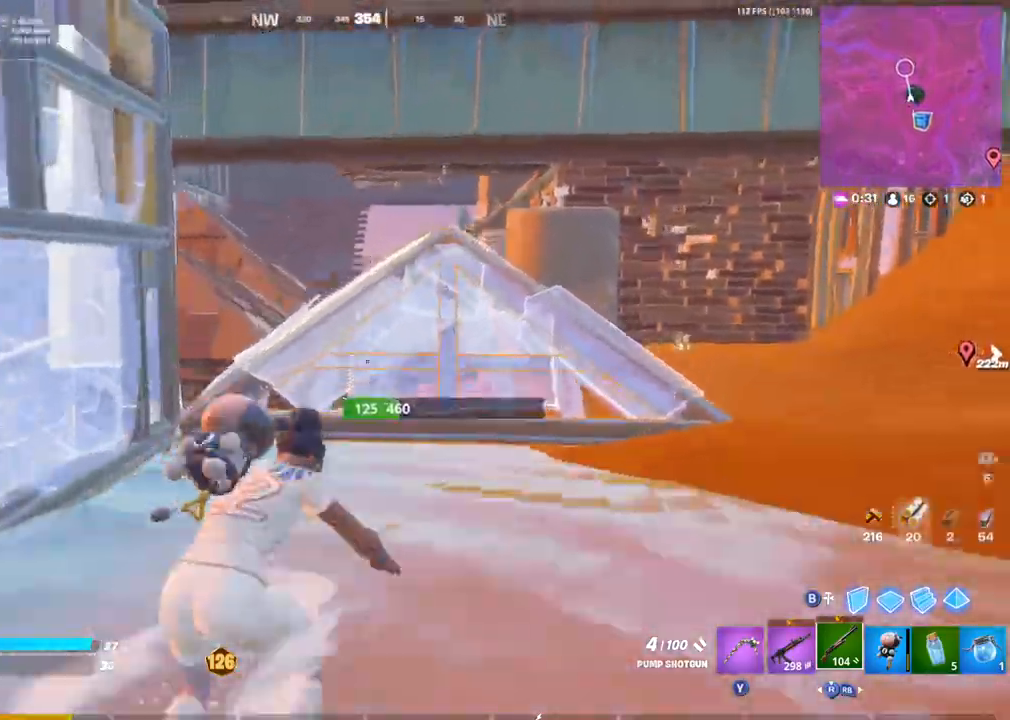
{"buttons": ["CROSS", "CIRCLE"], "left_stick": "up-right", "right_stick": "left", "events": [[100, "right_stick", "down"], [183, "right_stick", "center"], [450, "right_stick", "left"], [500, "CIRCLE", "down"]]}
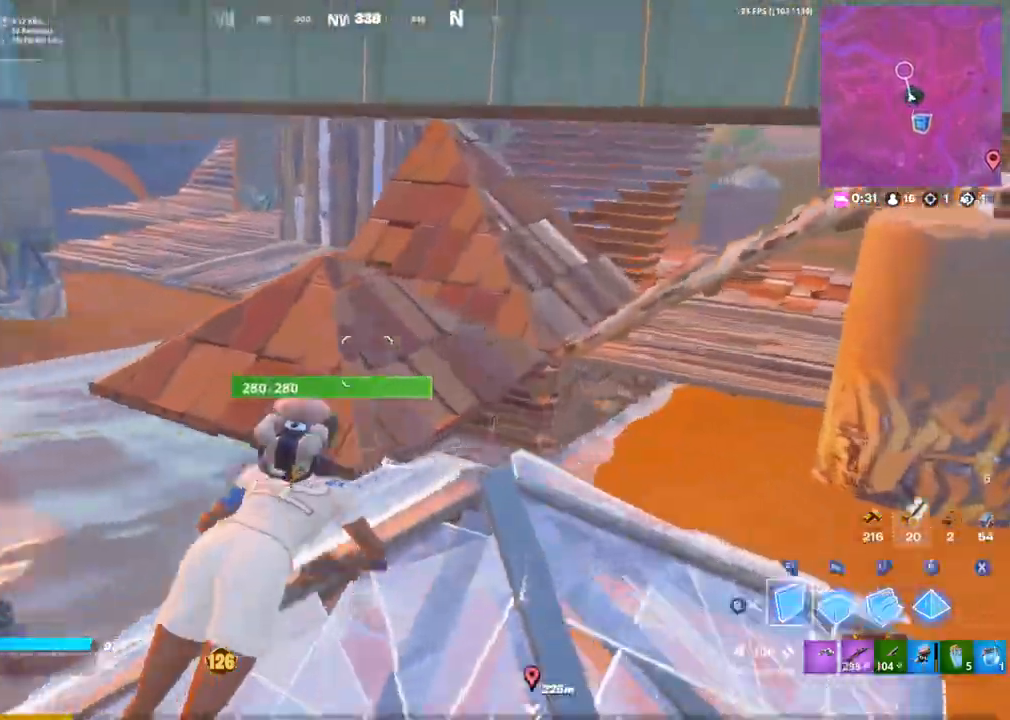
{"buttons": ["CROSS", "CIRCLE"], "left_stick": "up-right", "right_stick": "right", "events": [[83, "CIRCLE", "up"], [183, "R2", "down"], [267, "R2", "up"], [300, "right_stick", "up"], [333, "R1", "down"], [400, "right_stick", "right"], [433, "R1", "up"], [467, "CIRCLE", "down"]]}
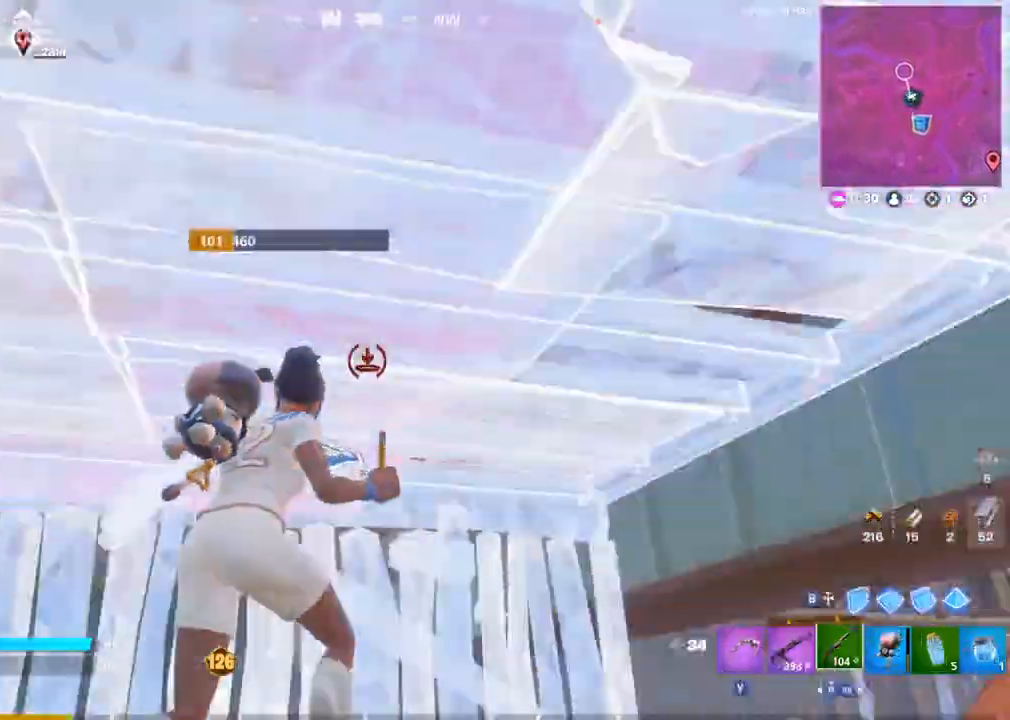
{"buttons": ["CROSS"], "left_stick": "up-right", "right_stick": "center", "events": [[50, "CIRCLE", "up"], [133, "right_stick", "down-right"], [267, "right_stick", "up-right"], [500, "right_stick", "center"]]}
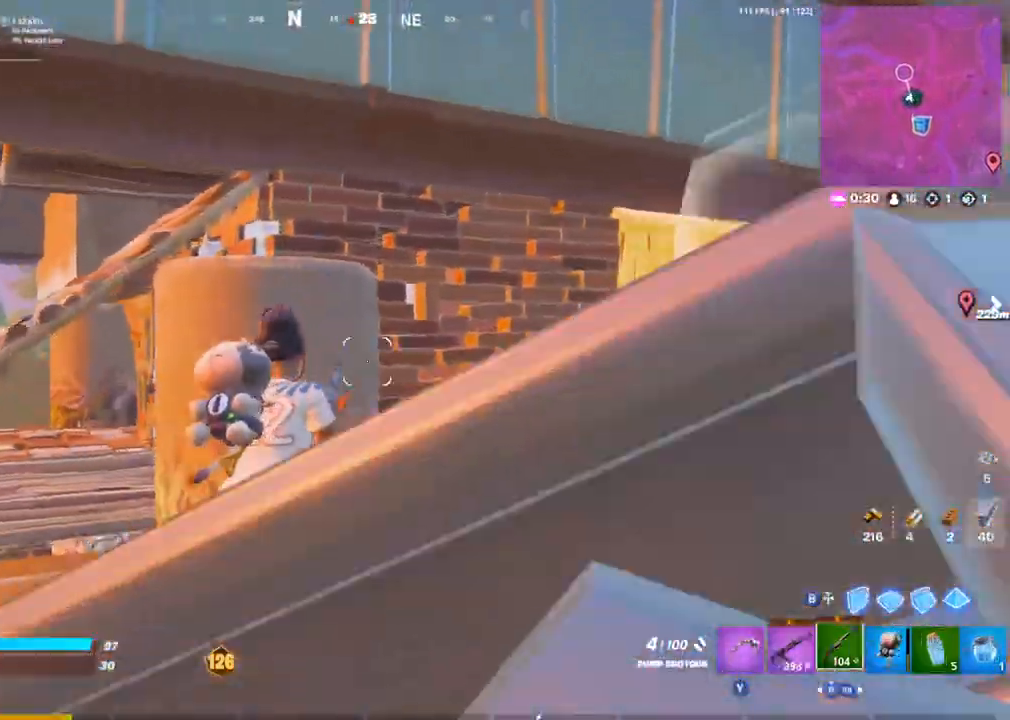
{"buttons": ["CROSS"], "left_stick": "up", "right_stick": "up", "events": [[333, "left_stick", "up"], [500, "right_stick", "up"]]}